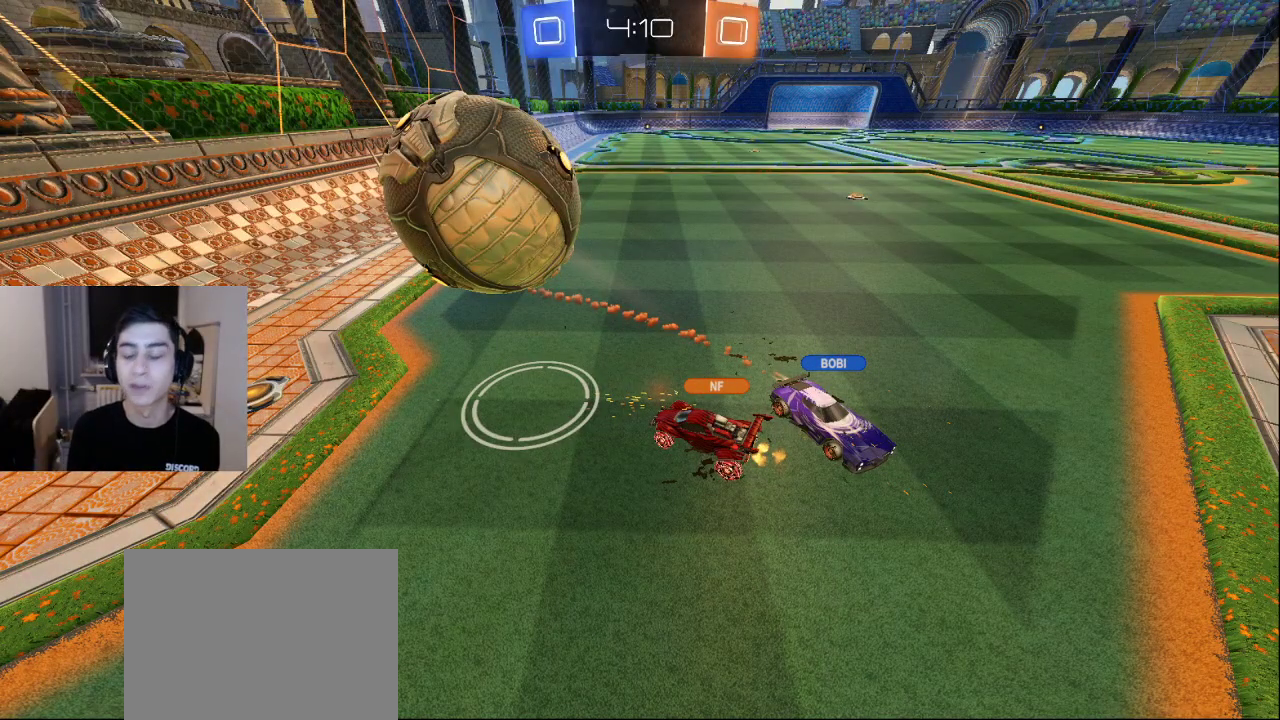
Gameplay with a controller (PlayStation layout); each line is a JSON object with the inputs held at the frame after it. "events" lists button and stick changes between this image and that frame as [ms after this image, input, new state], when the widget could be followed in between.
{"buttons": [], "left_stick": "center", "right_stick": "center", "events": []}
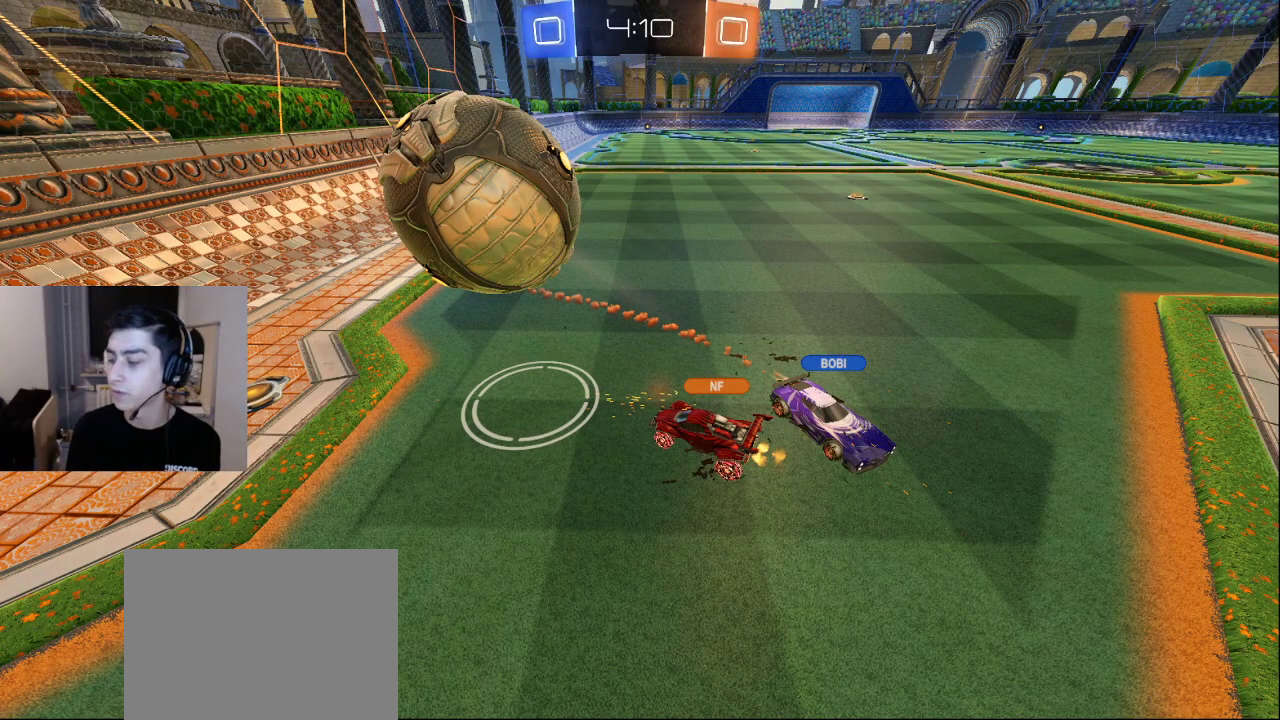
{"buttons": [], "left_stick": "center", "right_stick": "center", "events": []}
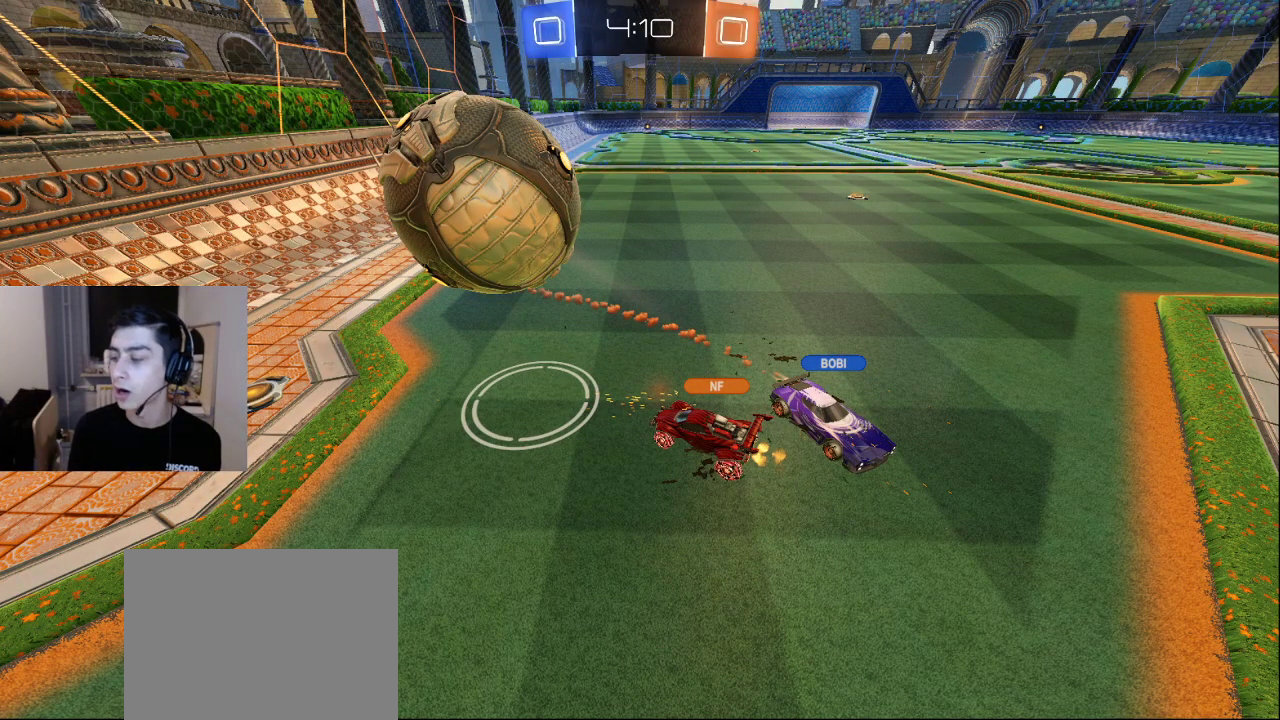
{"buttons": [], "left_stick": "center", "right_stick": "center", "events": []}
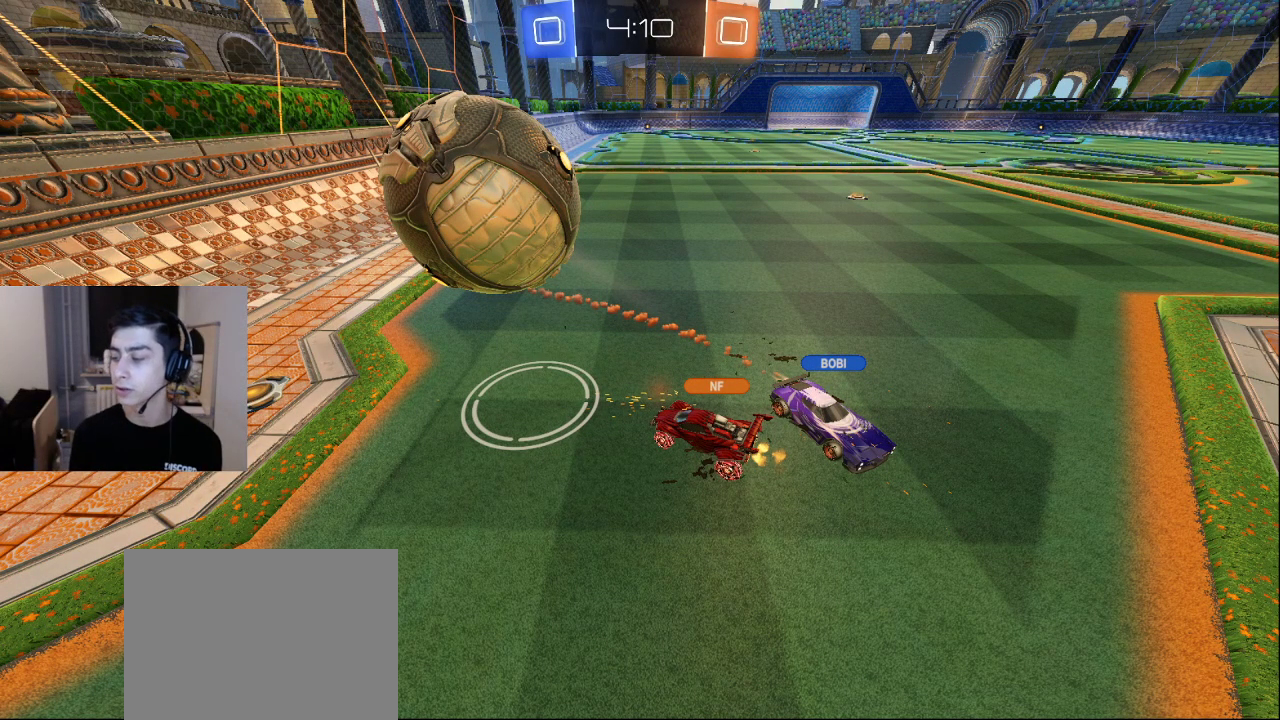
{"buttons": [], "left_stick": "center", "right_stick": "center", "events": []}
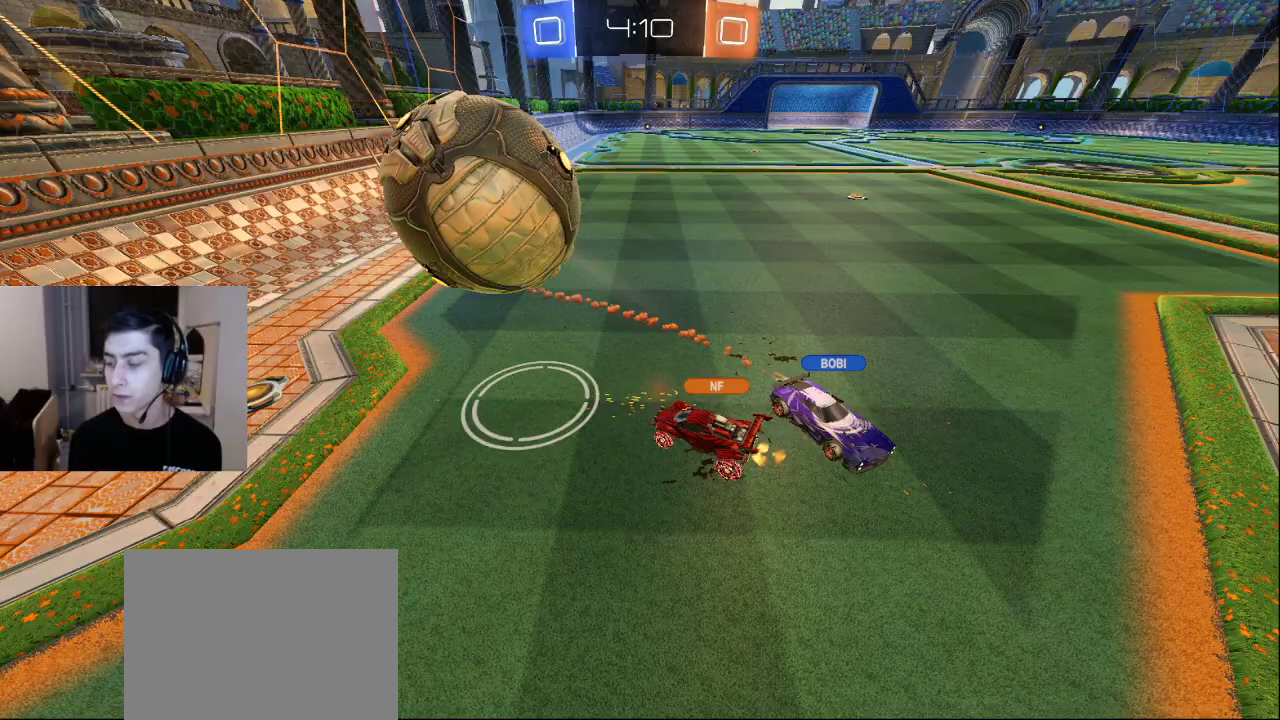
{"buttons": [], "left_stick": "center", "right_stick": "center", "events": [[33, "left_stick", "right"], [183, "left_stick", "center"]]}
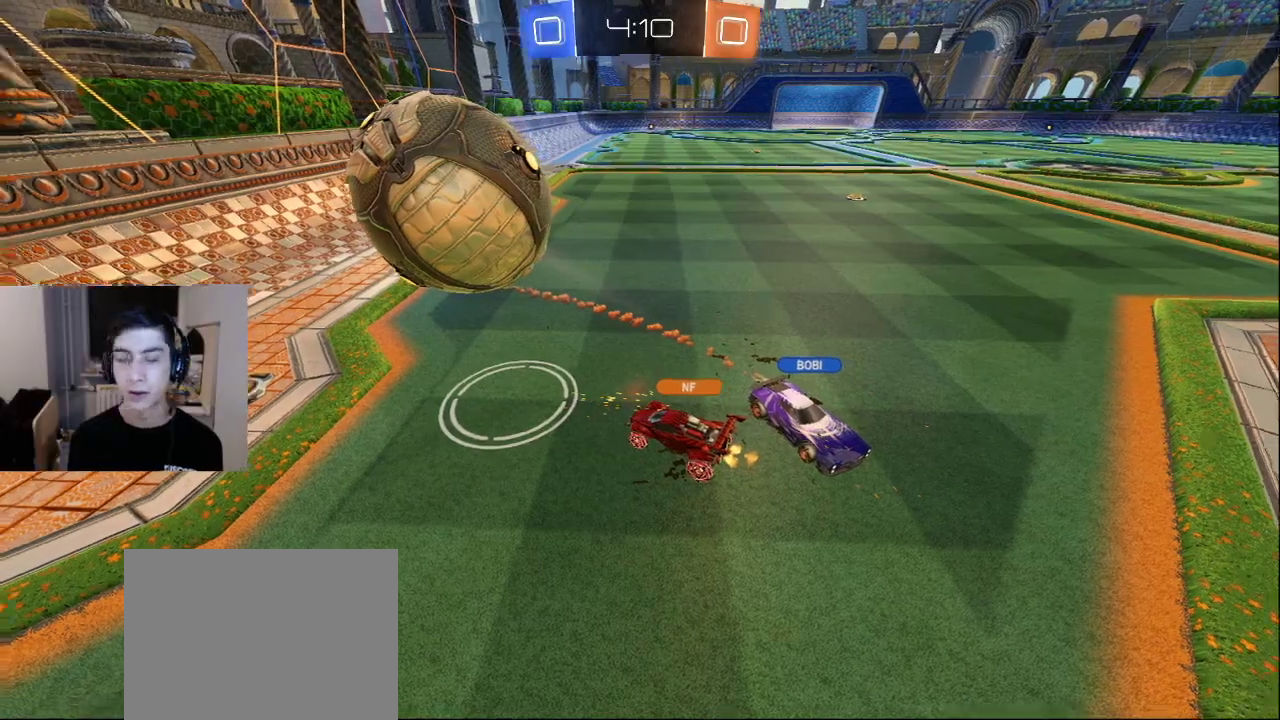
{"buttons": [], "left_stick": "center", "right_stick": "left", "events": [[50, "right_stick", "left"]]}
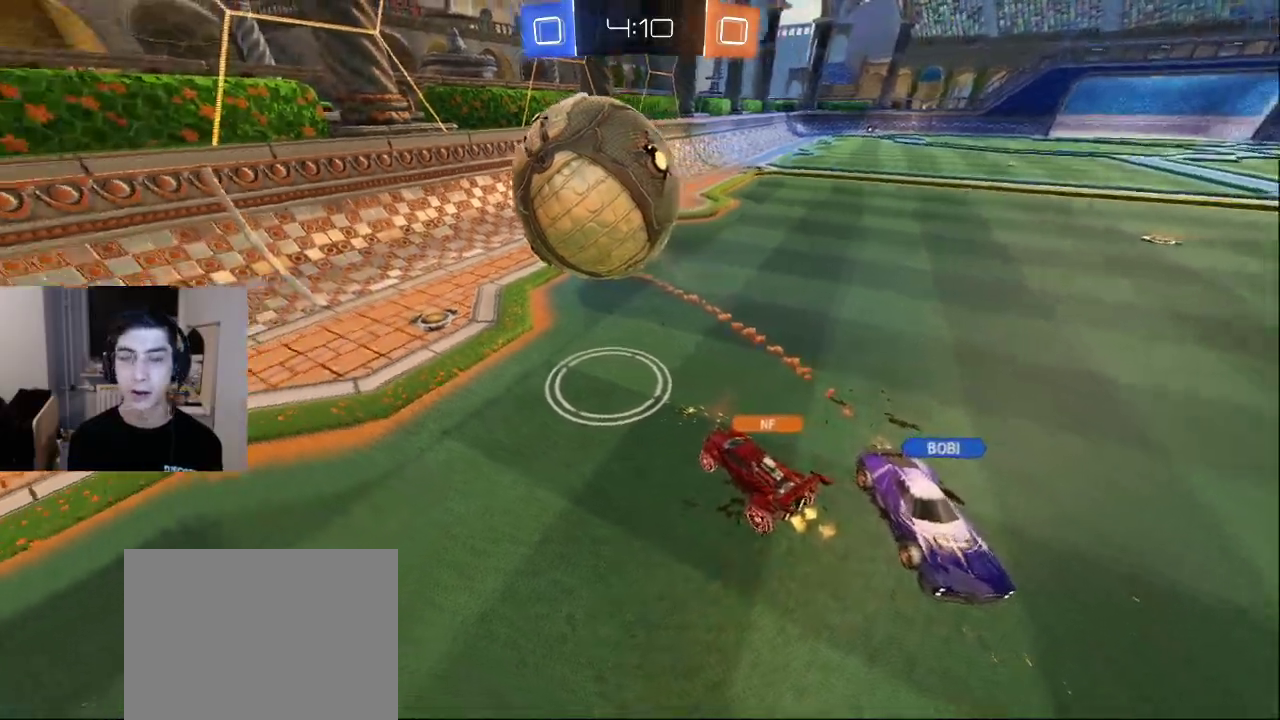
{"buttons": [], "left_stick": "center", "right_stick": "left", "events": []}
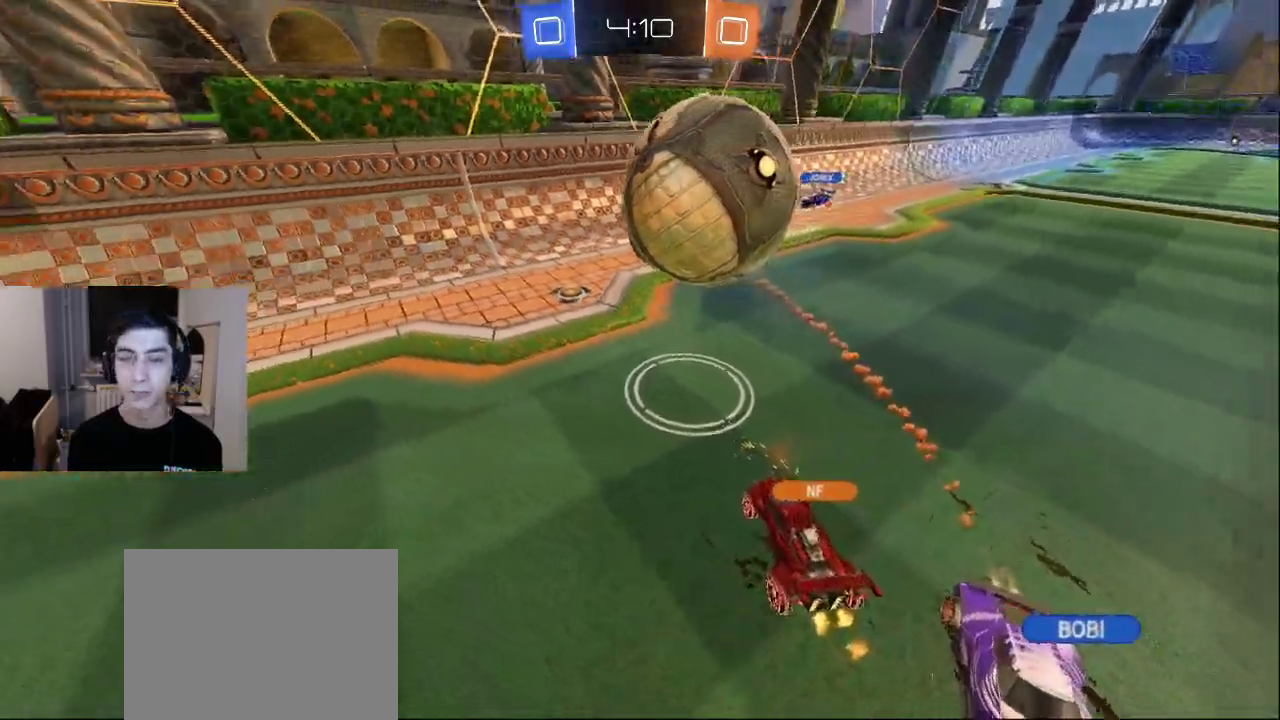
{"buttons": [], "left_stick": "right", "right_stick": "left", "events": [[267, "left_stick", "right"]]}
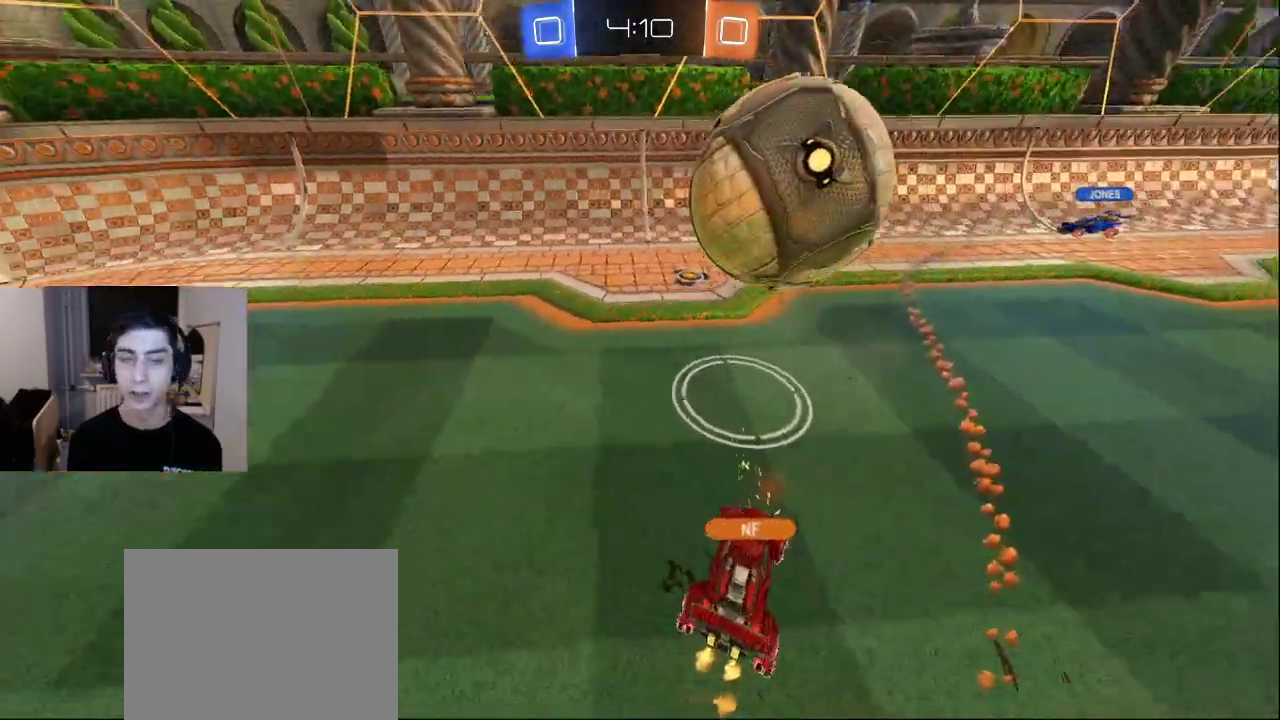
{"buttons": ["L2"], "left_stick": "up-right", "right_stick": "center", "events": [[50, "right_stick", "center"], [67, "left_stick", "down"], [117, "left_stick", "down-left"], [167, "L2", "down"], [167, "right_stick", "up"], [333, "left_stick", "center"], [333, "right_stick", "center"], [467, "left_stick", "up-right"]]}
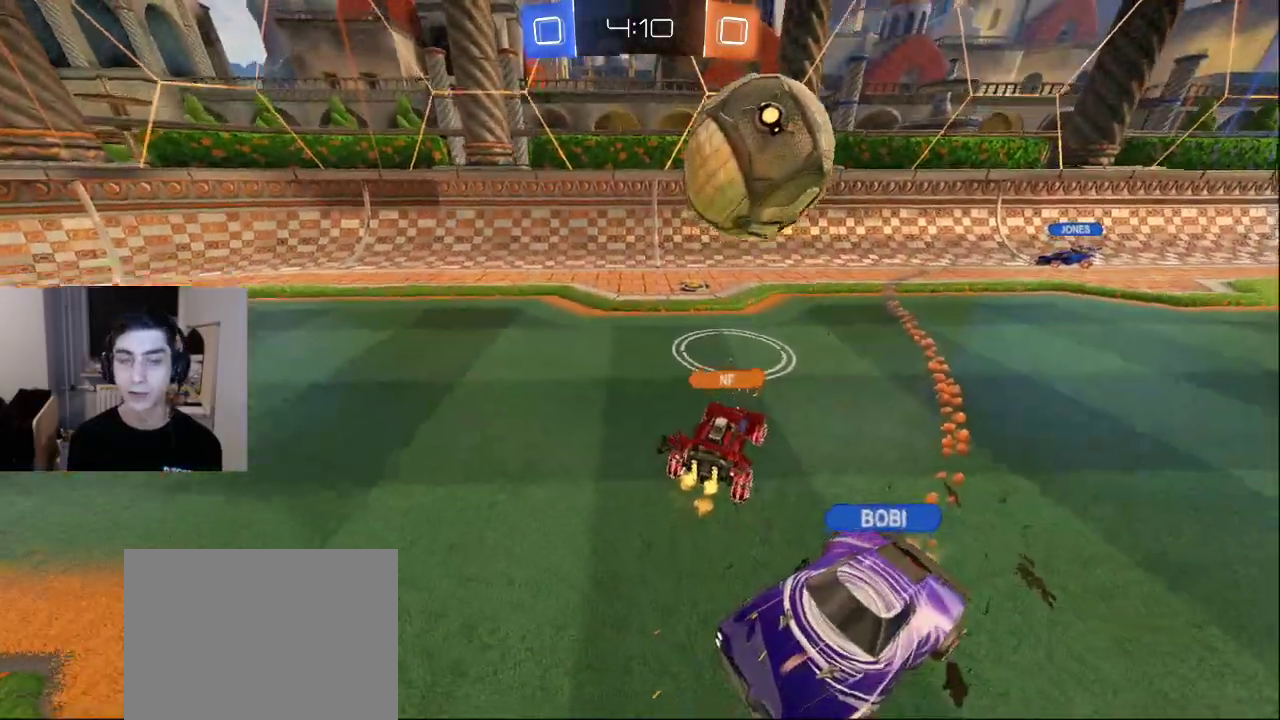
{"buttons": [], "left_stick": "up-right", "right_stick": "left", "events": [[100, "L2", "up"], [433, "right_stick", "left"]]}
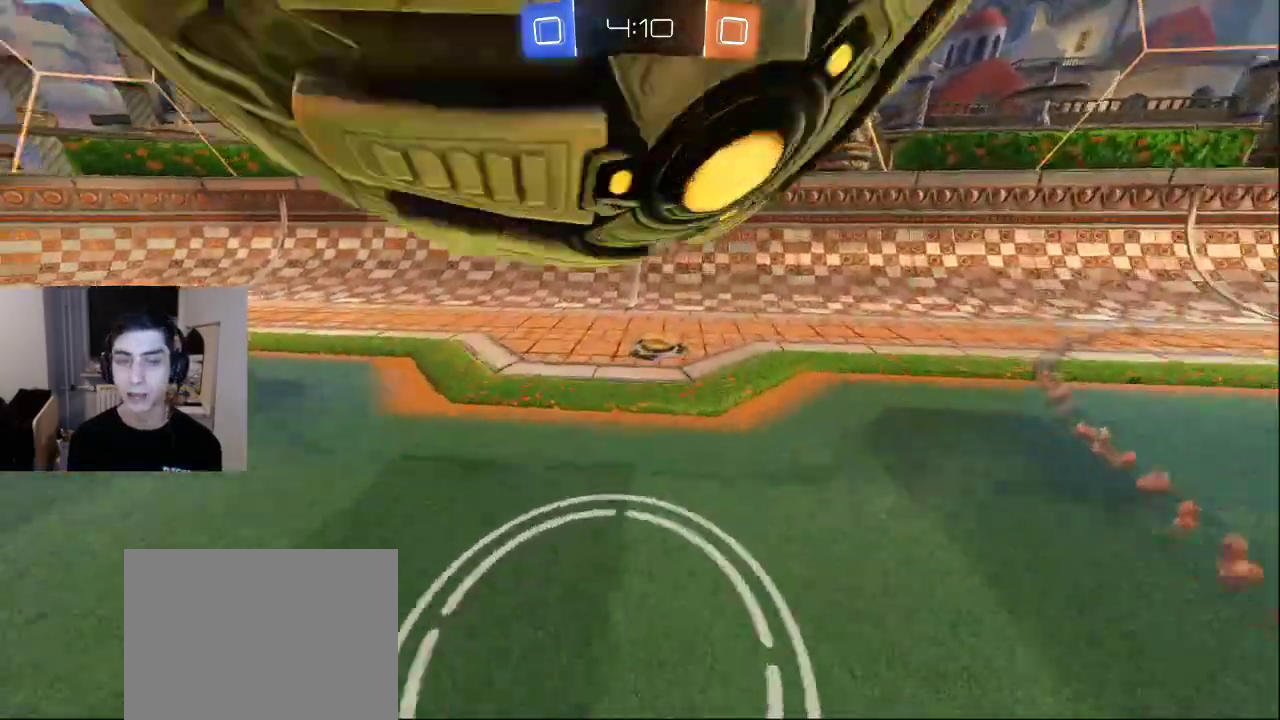
{"buttons": [], "left_stick": "up", "right_stick": "left", "events": [[17, "left_stick", "up"]]}
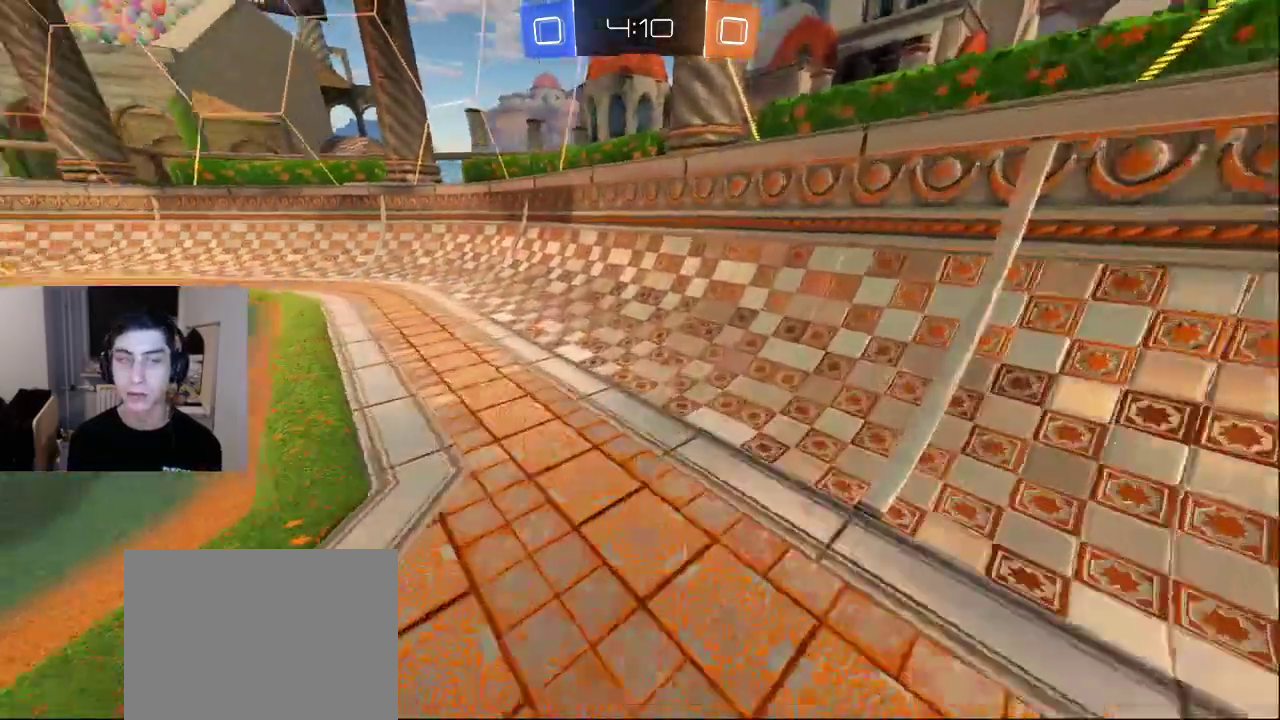
{"buttons": [], "left_stick": "up", "right_stick": "left", "events": []}
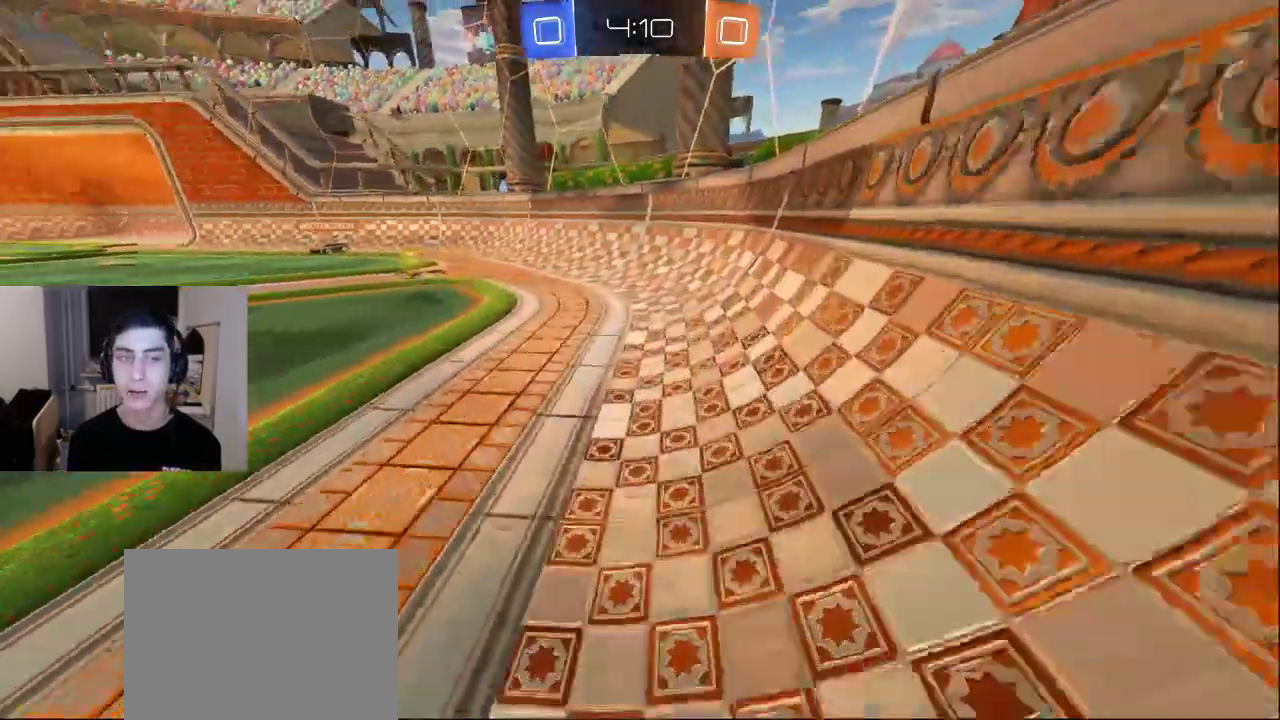
{"buttons": [], "left_stick": "up", "right_stick": "left", "events": []}
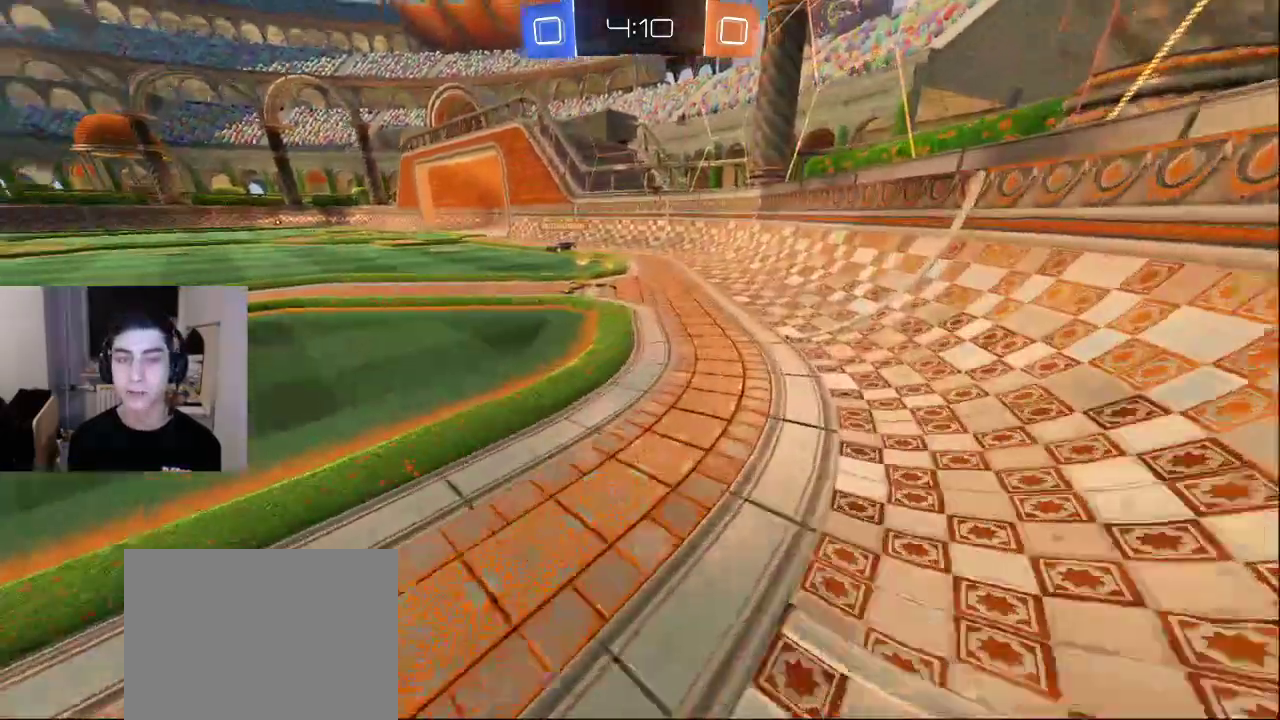
{"buttons": [], "left_stick": "up", "right_stick": "left", "events": []}
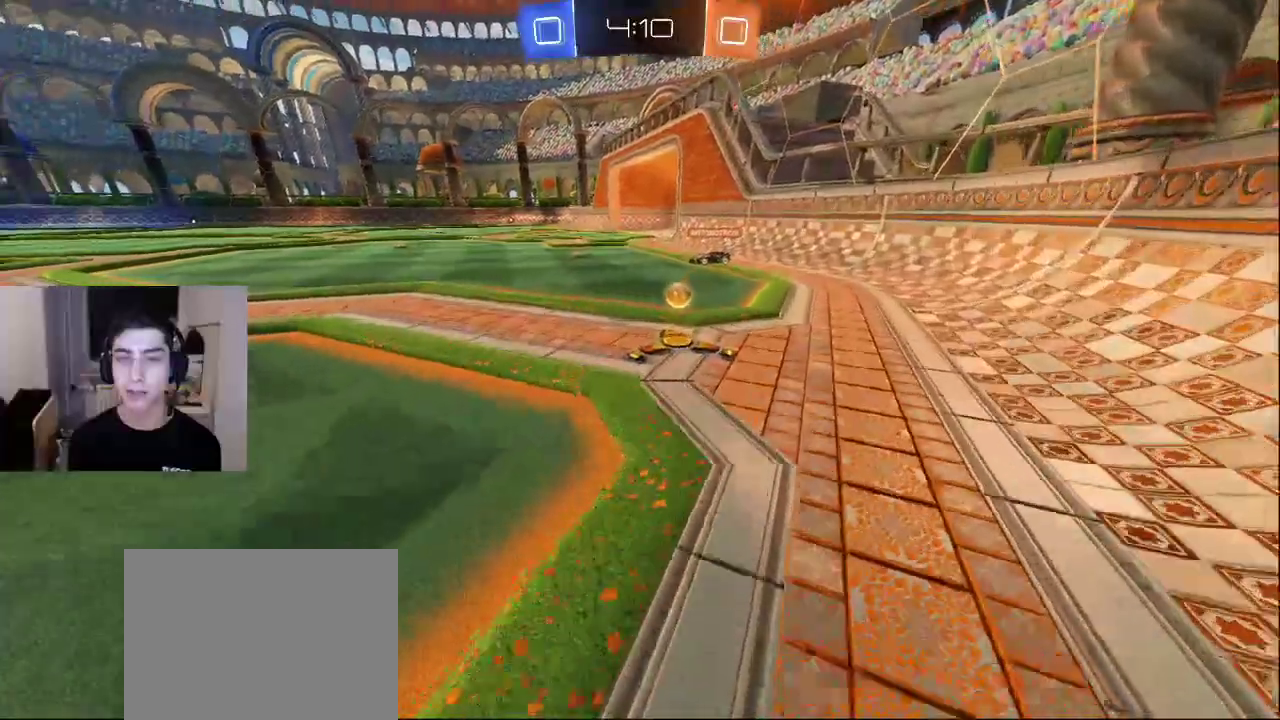
{"buttons": [], "left_stick": "up-right", "right_stick": "left", "events": [[367, "left_stick", "up-right"]]}
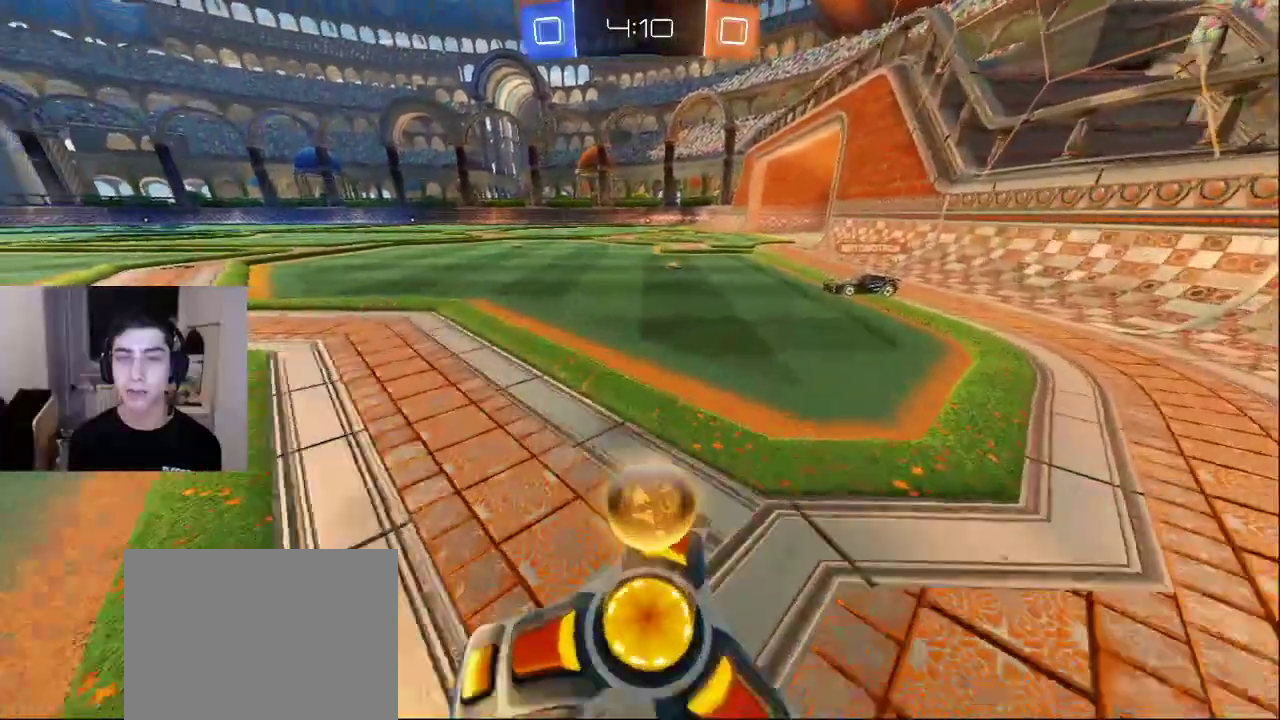
{"buttons": [], "left_stick": "up-right", "right_stick": "left", "events": []}
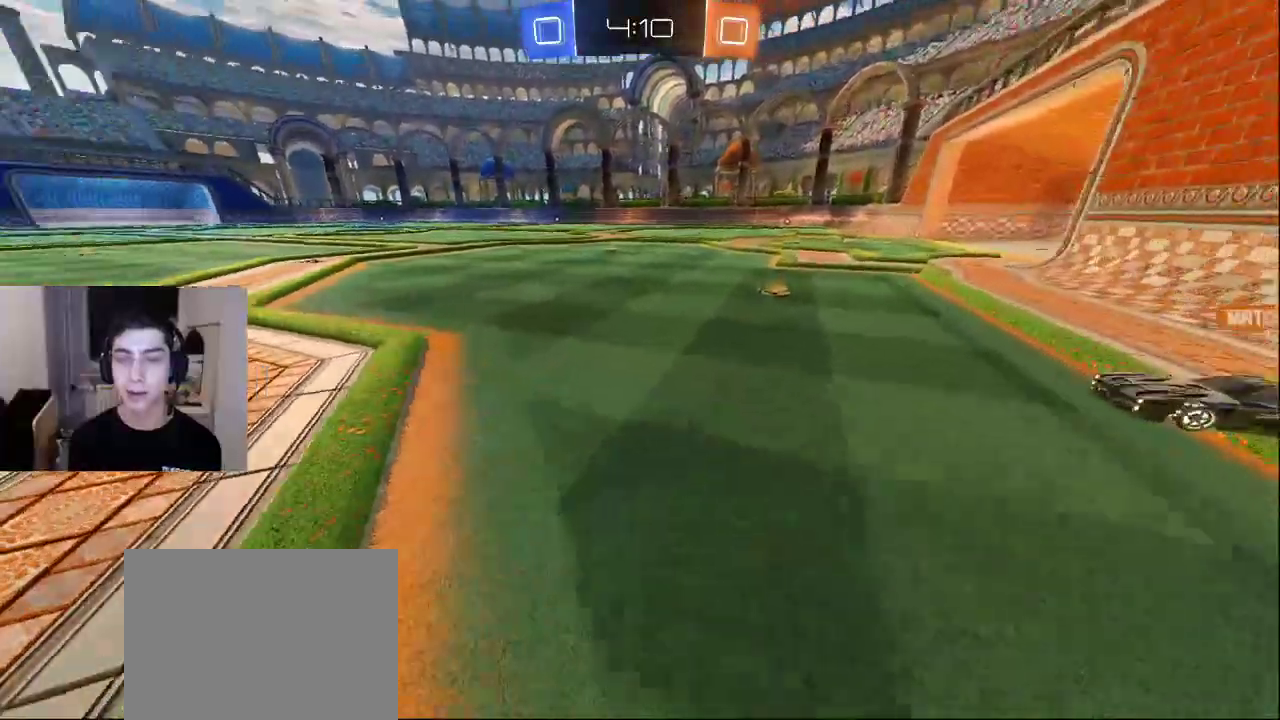
{"buttons": [], "left_stick": "up", "right_stick": "left", "events": [[17, "left_stick", "up"]]}
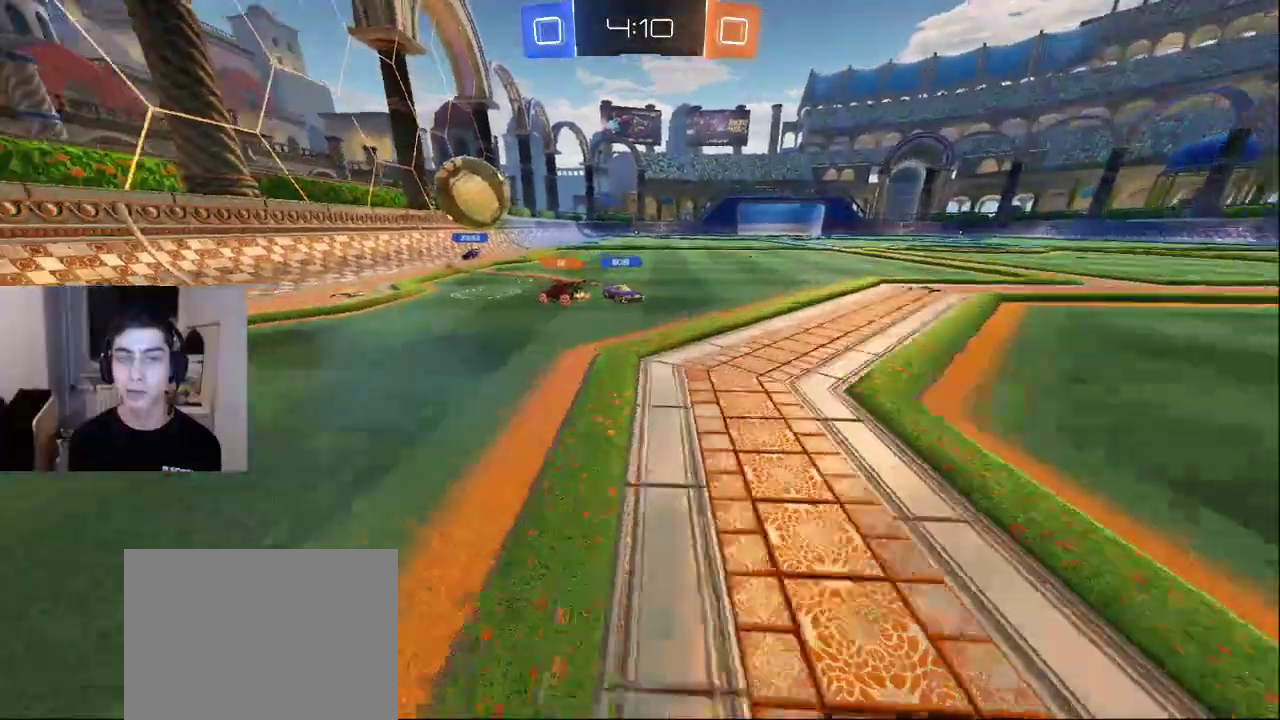
{"buttons": [], "left_stick": "up", "right_stick": "center", "events": [[33, "right_stick", "center"], [117, "left_stick", "center"], [250, "left_stick", "up"]]}
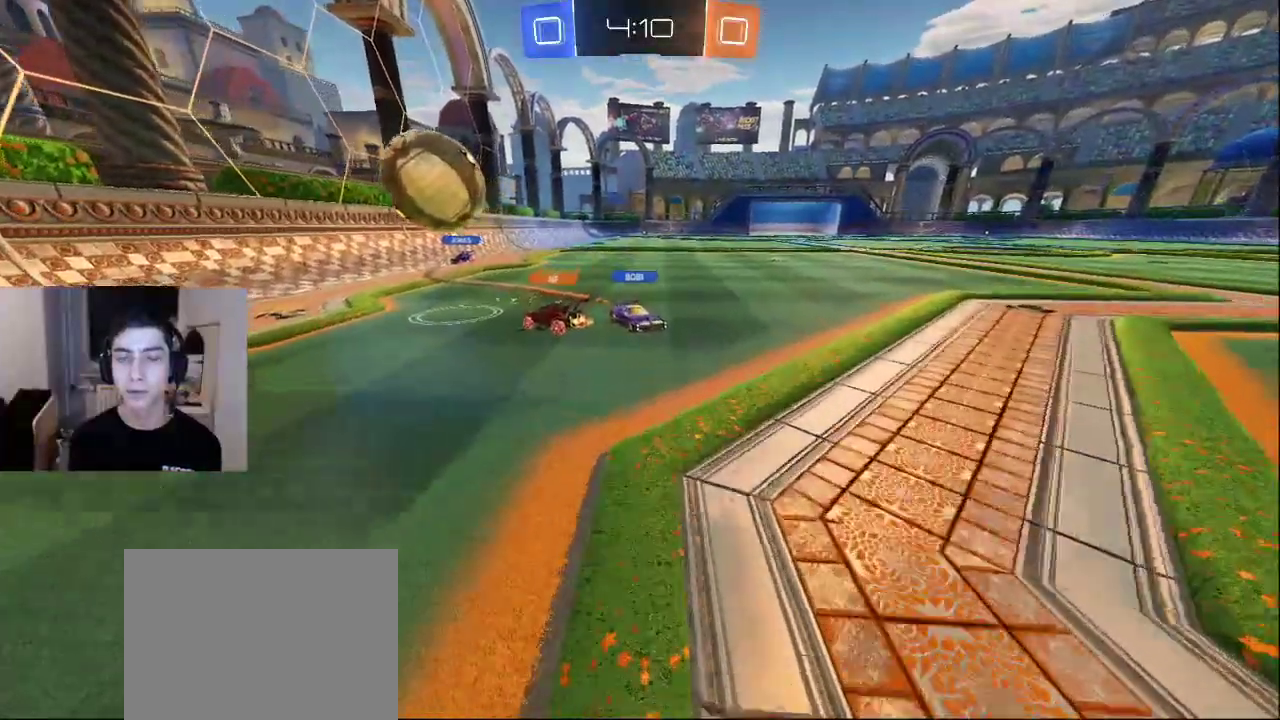
{"buttons": [], "left_stick": "center", "right_stick": "center", "events": [[133, "right_stick", "left"], [217, "left_stick", "center"], [350, "right_stick", "center"]]}
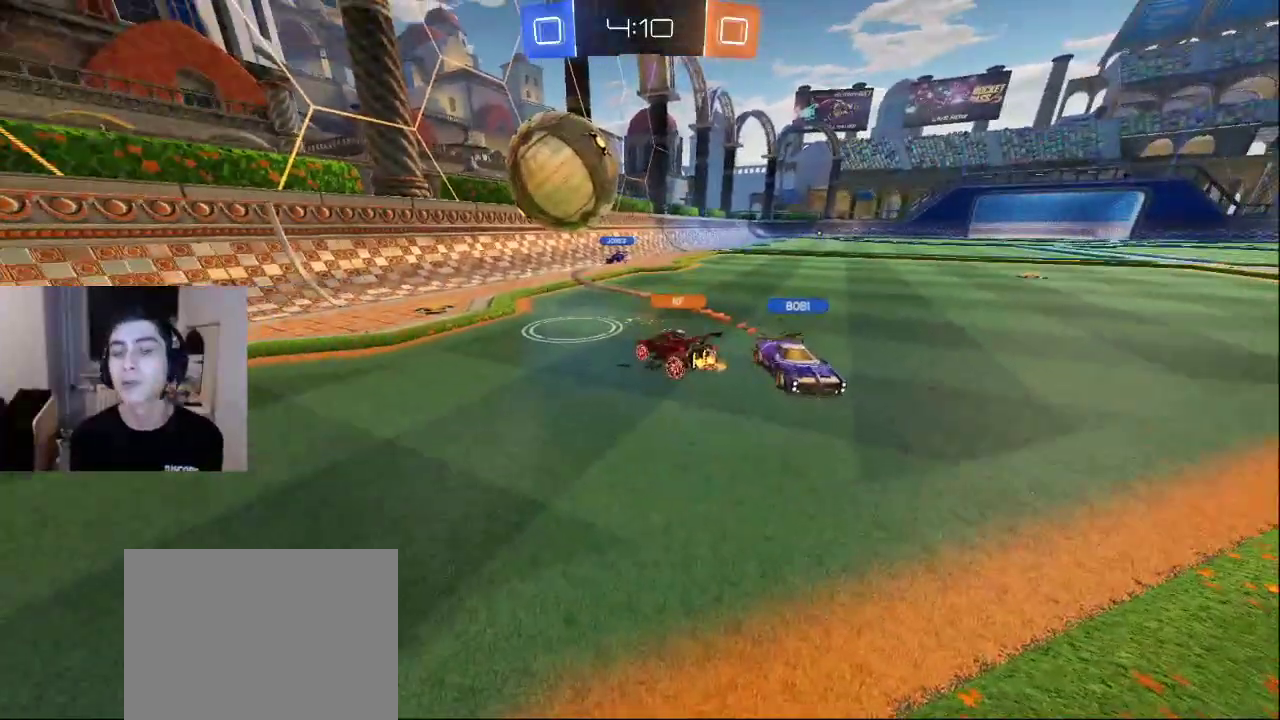
{"buttons": [], "left_stick": "center", "right_stick": "center", "events": [[17, "left_stick", "right"], [100, "left_stick", "center"]]}
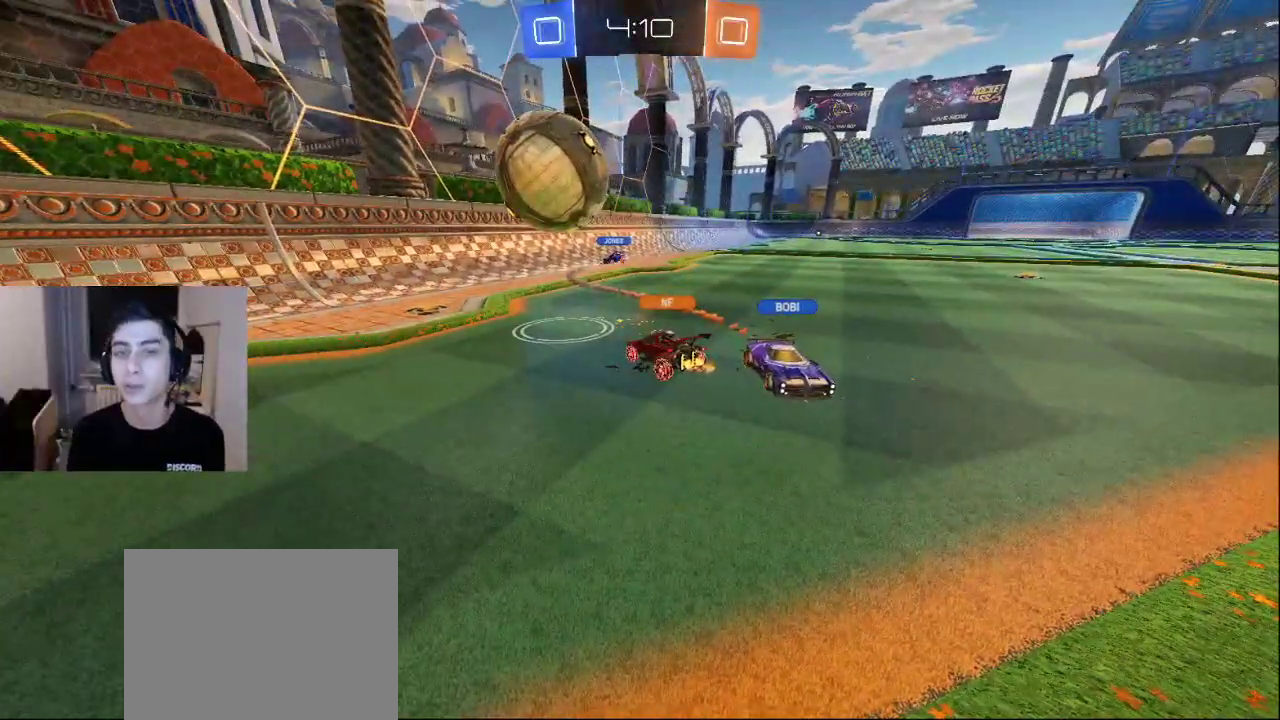
{"buttons": [], "left_stick": "right", "right_stick": "left", "events": [[467, "left_stick", "right"], [500, "right_stick", "left"]]}
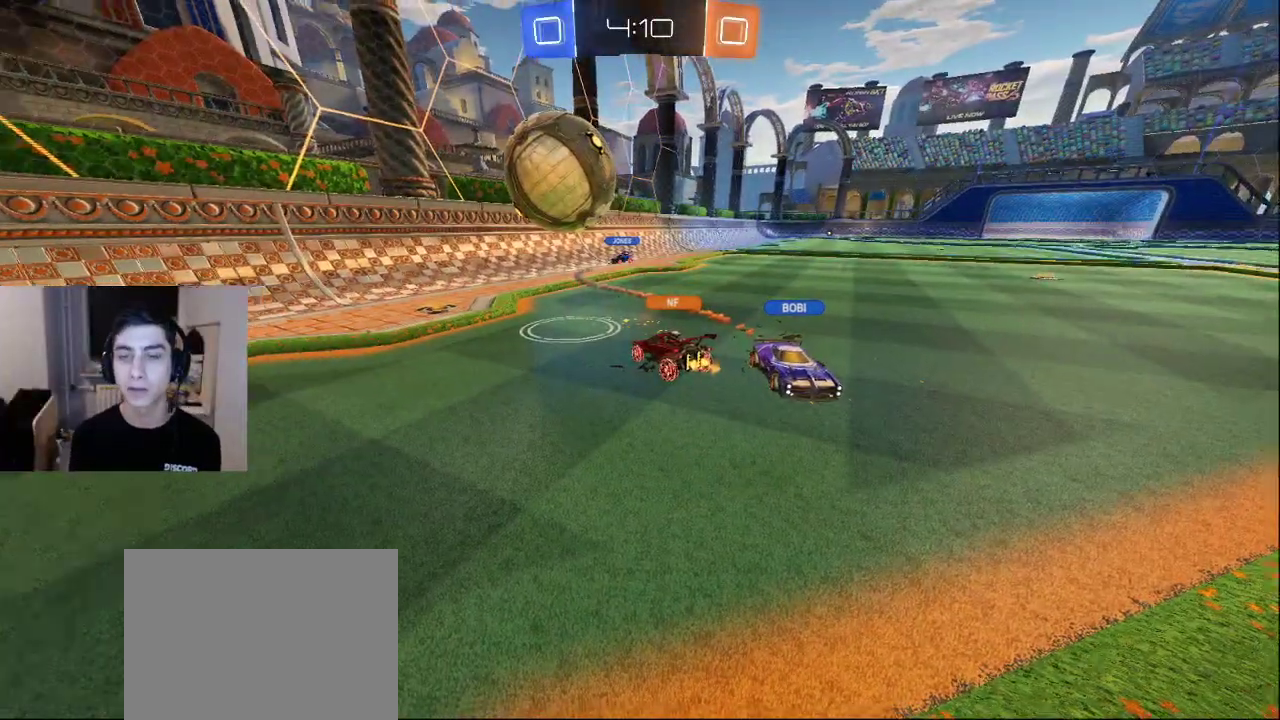
{"buttons": ["L2"], "left_stick": "up-right", "right_stick": "center", "events": [[367, "left_stick", "up-right"], [400, "L2", "down"], [400, "right_stick", "center"]]}
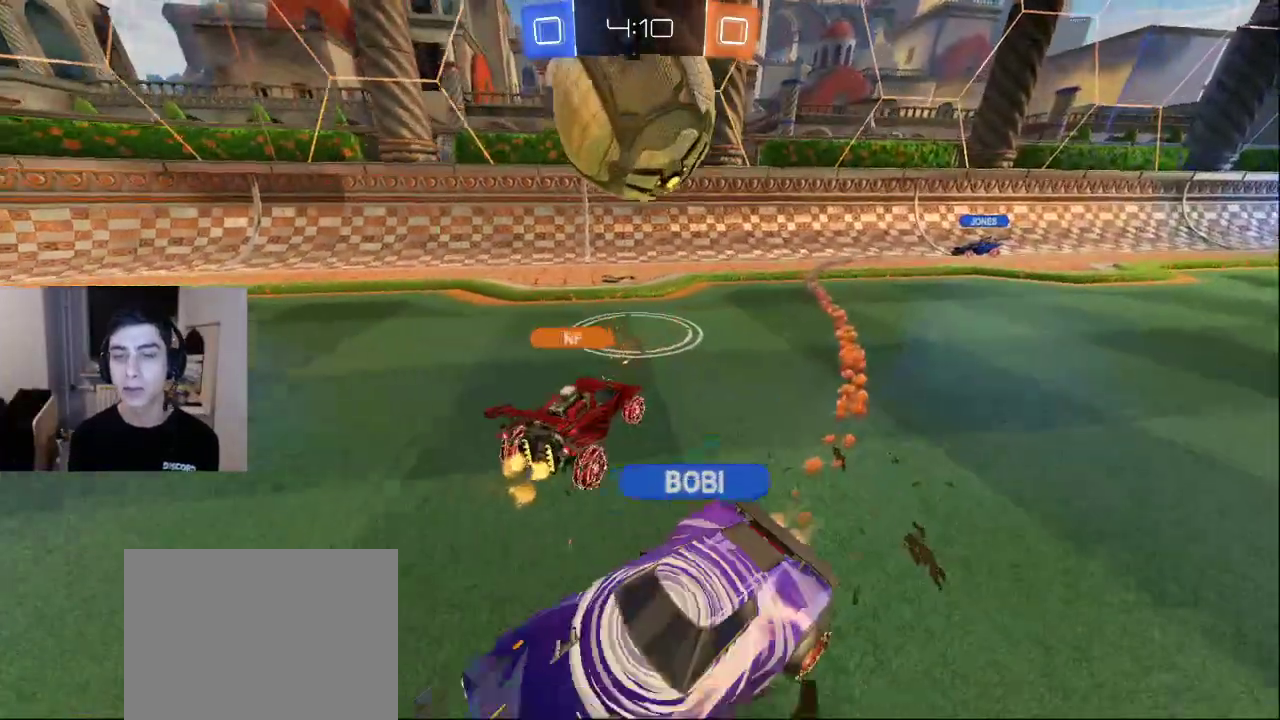
{"buttons": [], "left_stick": "up", "right_stick": "center", "events": [[17, "left_stick", "center"], [83, "L2", "up"], [367, "right_stick", "left"], [400, "left_stick", "up"], [500, "right_stick", "center"]]}
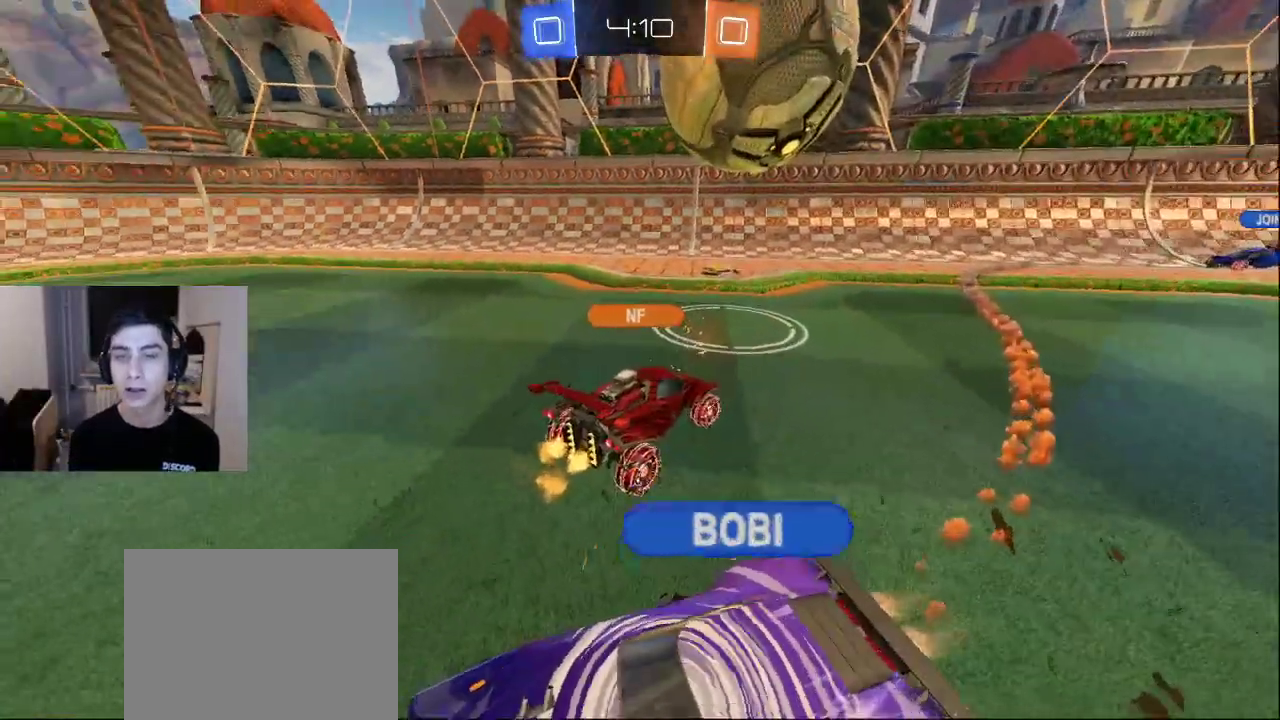
{"buttons": [], "left_stick": "up-right", "right_stick": "left", "events": [[83, "left_stick", "center"], [133, "CROSS", "down"], [217, "left_stick", "up"], [233, "CROSS", "up"], [350, "left_stick", "up-right"], [450, "right_stick", "left"]]}